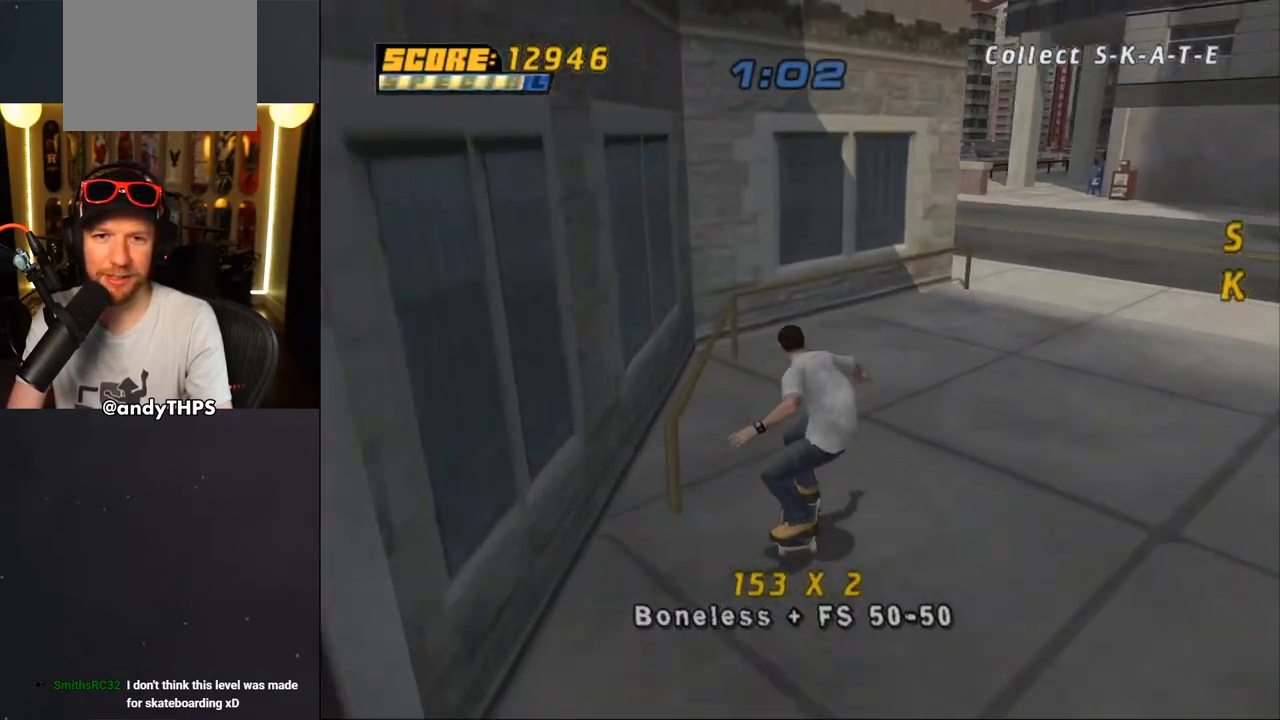
Gameplay with a controller (PlayStation layout); each line is a JSON object with the inputs held at the frame after it. "events" lists button and stick changes between this image and that frame as [ms after this image, input, new state], when the widget could be followed in between. Not read: L1 START right_stick.
{"buttons": ["CROSS", "TRIANGLE", "L2", "DPAD_UP", "DPAD_LEFT"], "left_stick": "center", "events": [[17, "TRIANGLE", "down"], [33, "CROSS", "up"], [83, "DPAD_UP", "up"], [100, "DPAD_LEFT", "up"], [133, "CROSS", "down"], [167, "DPAD_UP", "down"], [217, "CROSS", "up"], [283, "CROSS", "down"], [283, "DPAD_LEFT", "down"], [367, "CROSS", "up"], [367, "L2", "down"], [433, "CROSS", "down"]]}
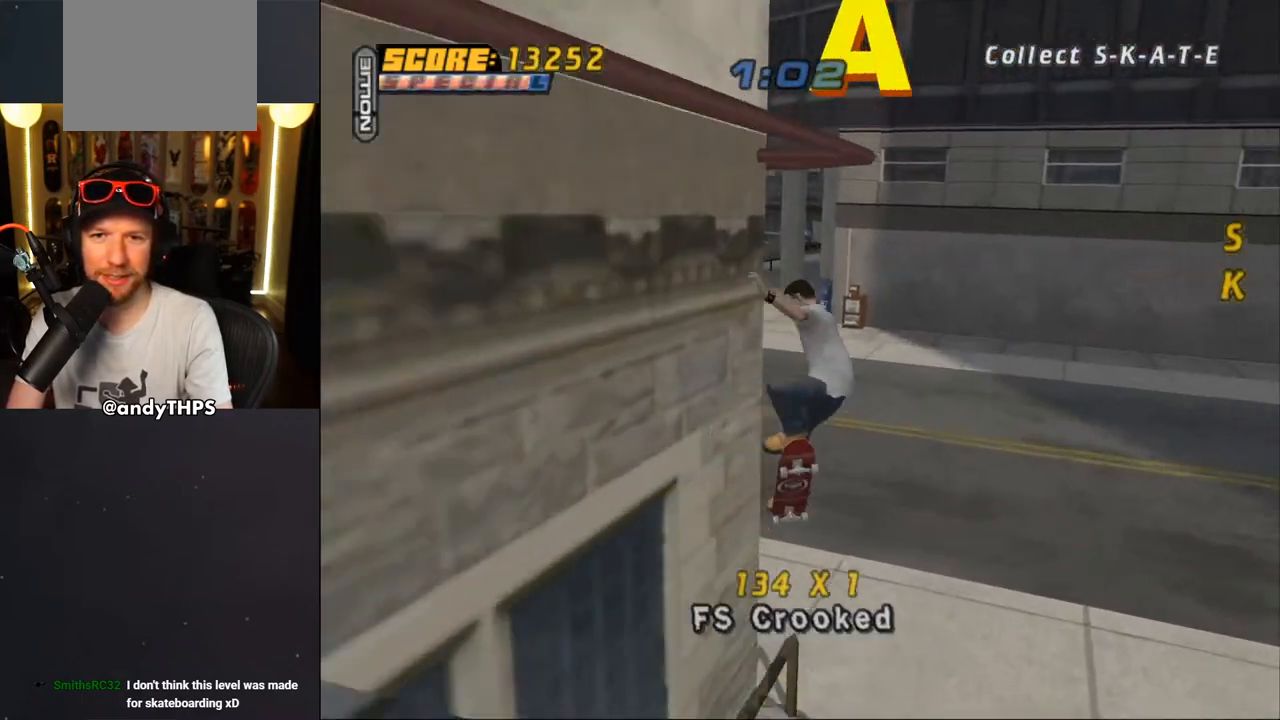
{"buttons": ["CROSS"], "left_stick": "center", "events": [[17, "CROSS", "up"], [83, "CROSS", "down"], [150, "CROSS", "up"], [267, "CROSS", "down"], [267, "TRIANGLE", "up"], [283, "DPAD_LEFT", "up"], [283, "DPAD_UP", "up"], [283, "L2", "up"]]}
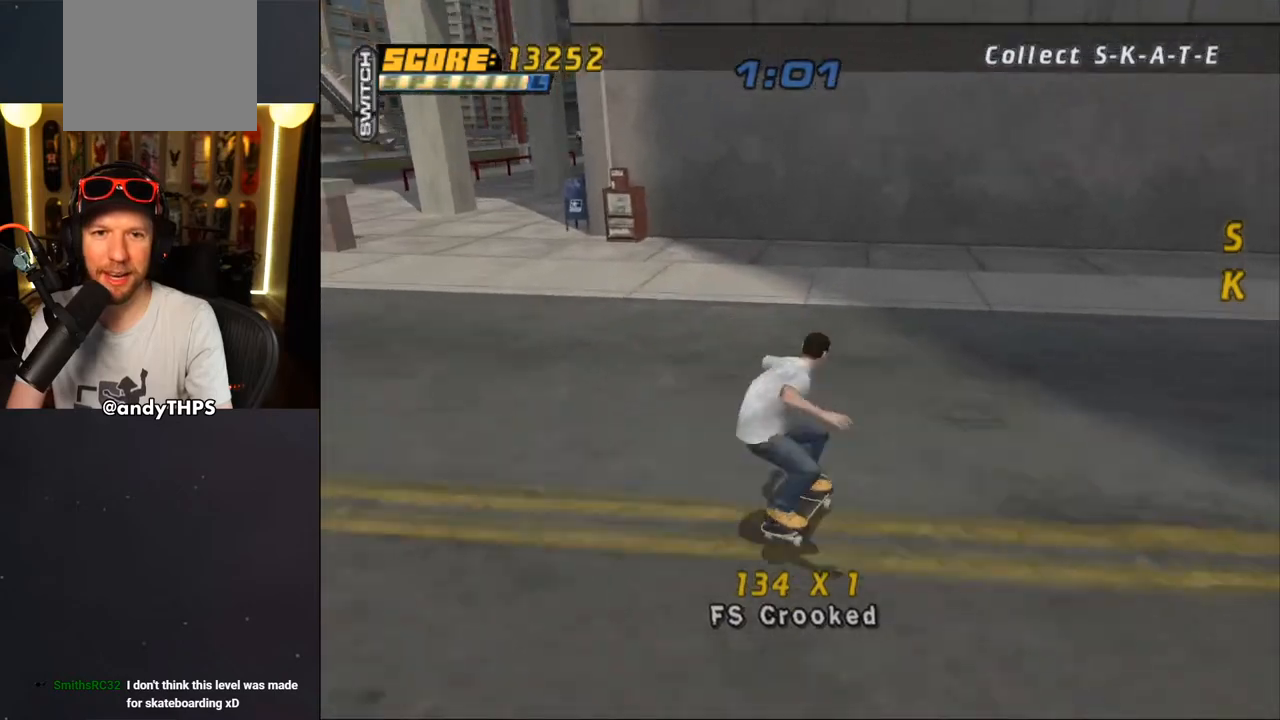
{"buttons": ["CROSS", "DPAD_DOWN", "DPAD_LEFT"], "left_stick": "center", "events": [[33, "DPAD_LEFT", "down"], [83, "DPAD_DOWN", "down"]]}
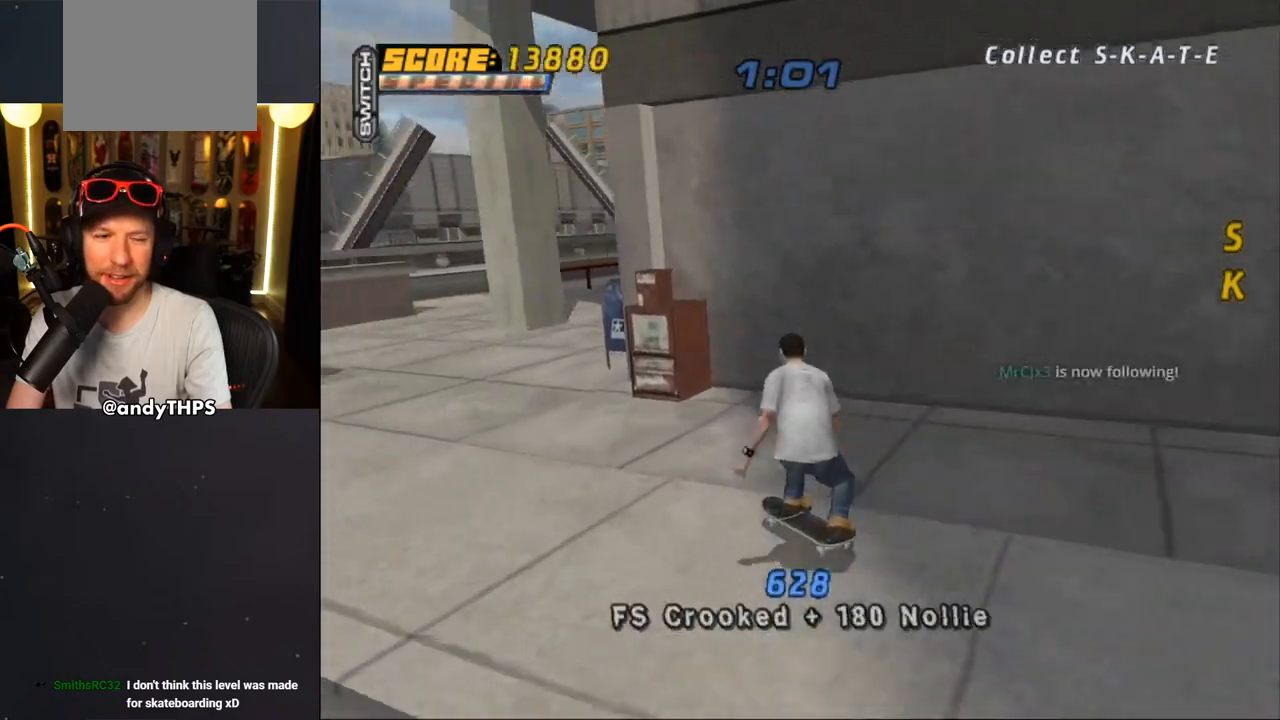
{"buttons": [], "left_stick": "center", "events": [[117, "CROSS", "up"], [133, "DPAD_DOWN", "up"], [167, "DPAD_LEFT", "up"]]}
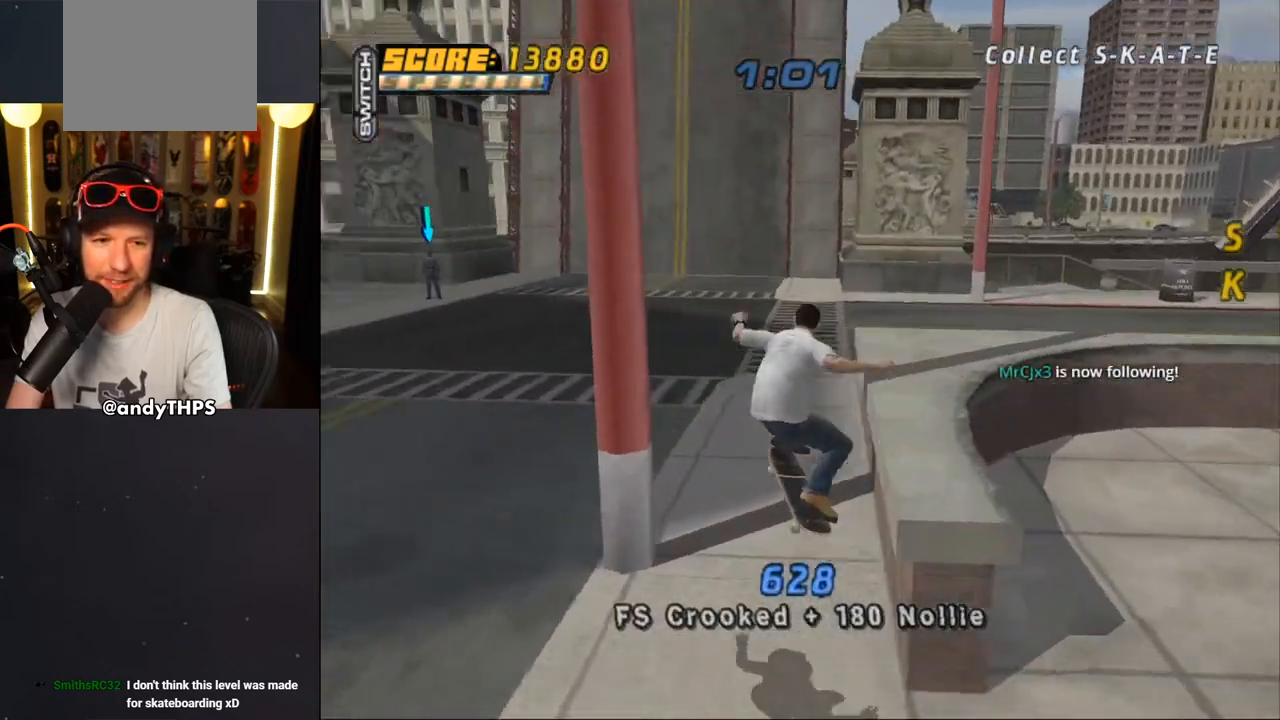
{"buttons": ["CROSS", "R2", "DPAD_DOWN", "DPAD_LEFT"], "left_stick": "center", "events": [[217, "DPAD_LEFT", "down"], [267, "DPAD_DOWN", "down"], [433, "R2", "down"], [500, "CROSS", "down"]]}
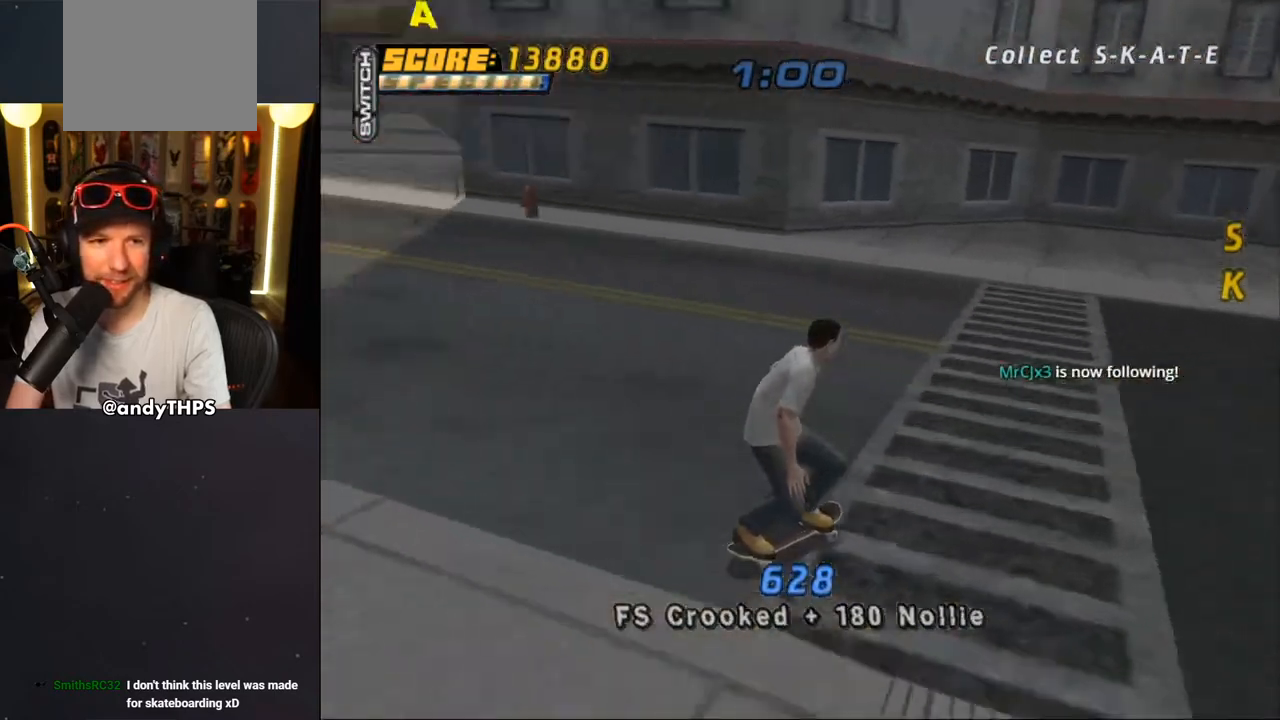
{"buttons": ["CROSS", "DPAD_RIGHT"], "left_stick": "center", "events": [[117, "R2", "up"], [333, "DPAD_LEFT", "up"], [400, "DPAD_DOWN", "up"], [483, "DPAD_RIGHT", "down"]]}
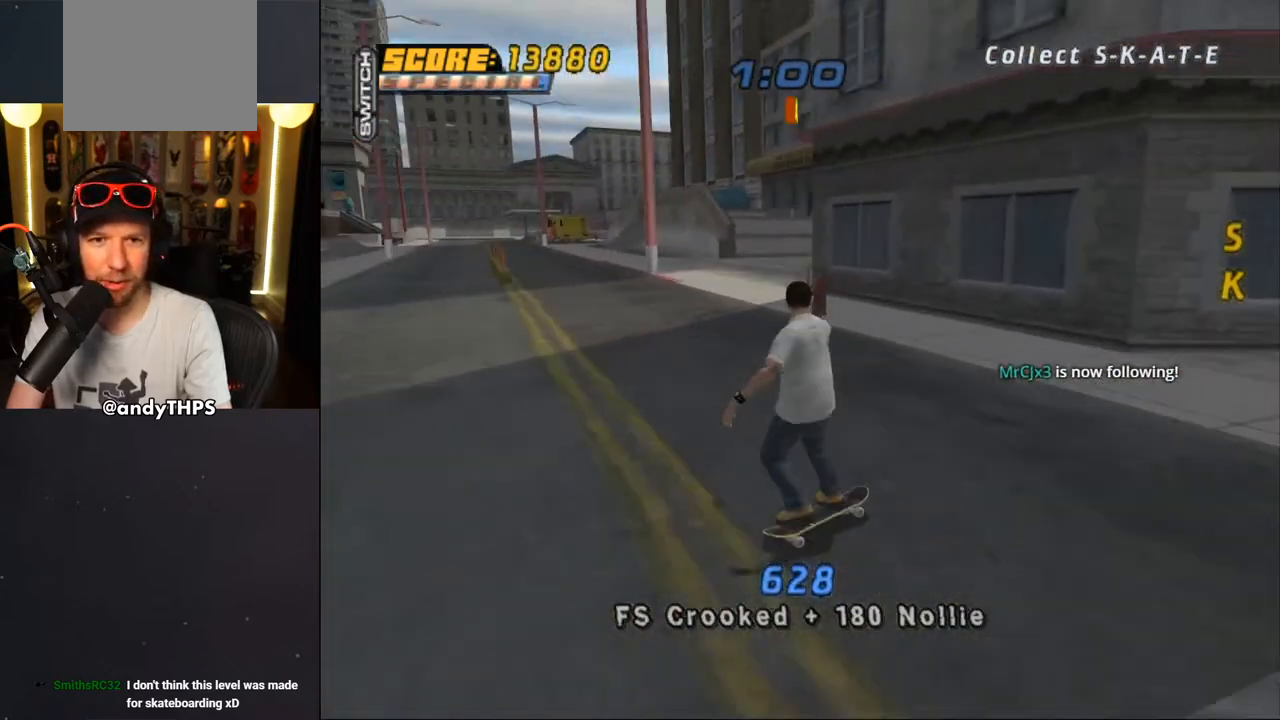
{"buttons": ["CROSS", "DPAD_UP", "DPAD_LEFT"], "left_stick": "center", "events": [[183, "DPAD_RIGHT", "up"], [333, "DPAD_LEFT", "down"], [367, "DPAD_UP", "down"]]}
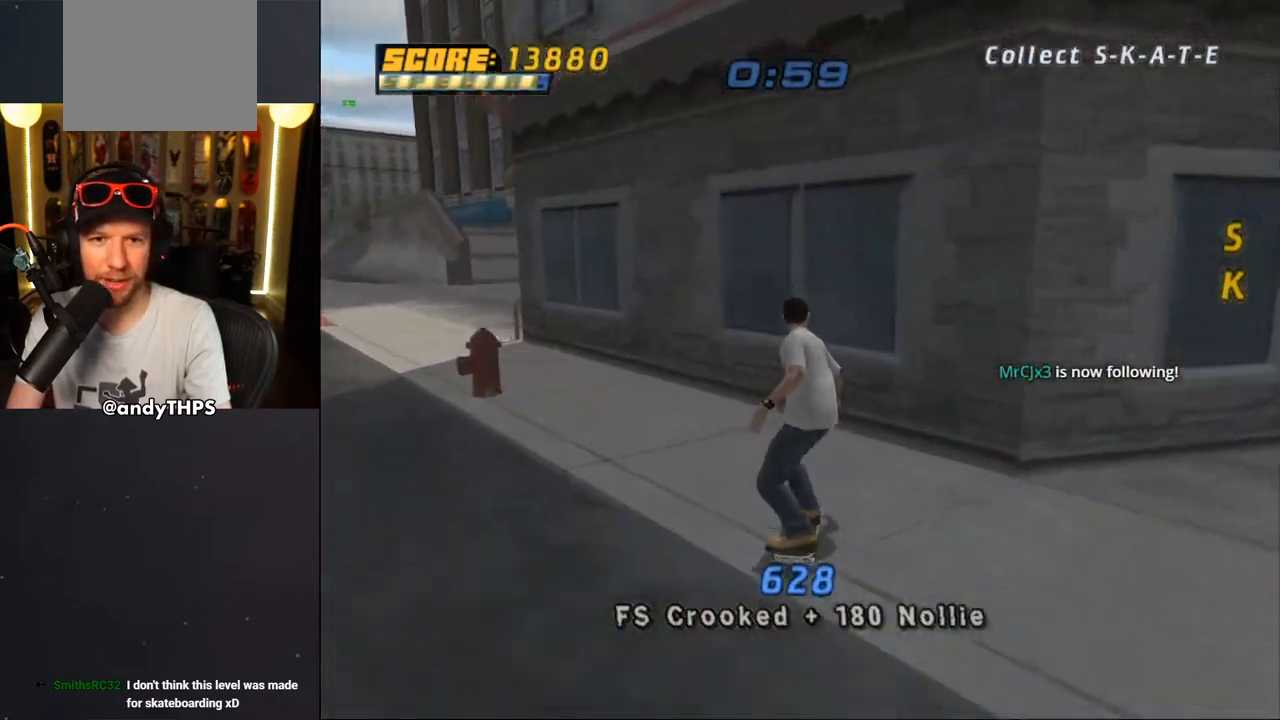
{"buttons": ["CROSS", "TRIANGLE", "DPAD_UP", "DPAD_LEFT"], "left_stick": "center", "events": [[17, "DPAD_LEFT", "up"], [17, "DPAD_UP", "up"], [50, "CROSS", "up"], [50, "TRIANGLE", "down"], [117, "DPAD_UP", "down"], [167, "CROSS", "down"], [167, "DPAD_UP", "up"], [183, "TRIANGLE", "up"], [217, "DPAD_UP", "down"], [217, "TRIANGLE", "down"], [233, "CROSS", "up"], [300, "DPAD_UP", "up"], [333, "CROSS", "down"], [383, "CROSS", "up"], [383, "DPAD_LEFT", "down"], [467, "DPAD_UP", "down"], [483, "CROSS", "down"]]}
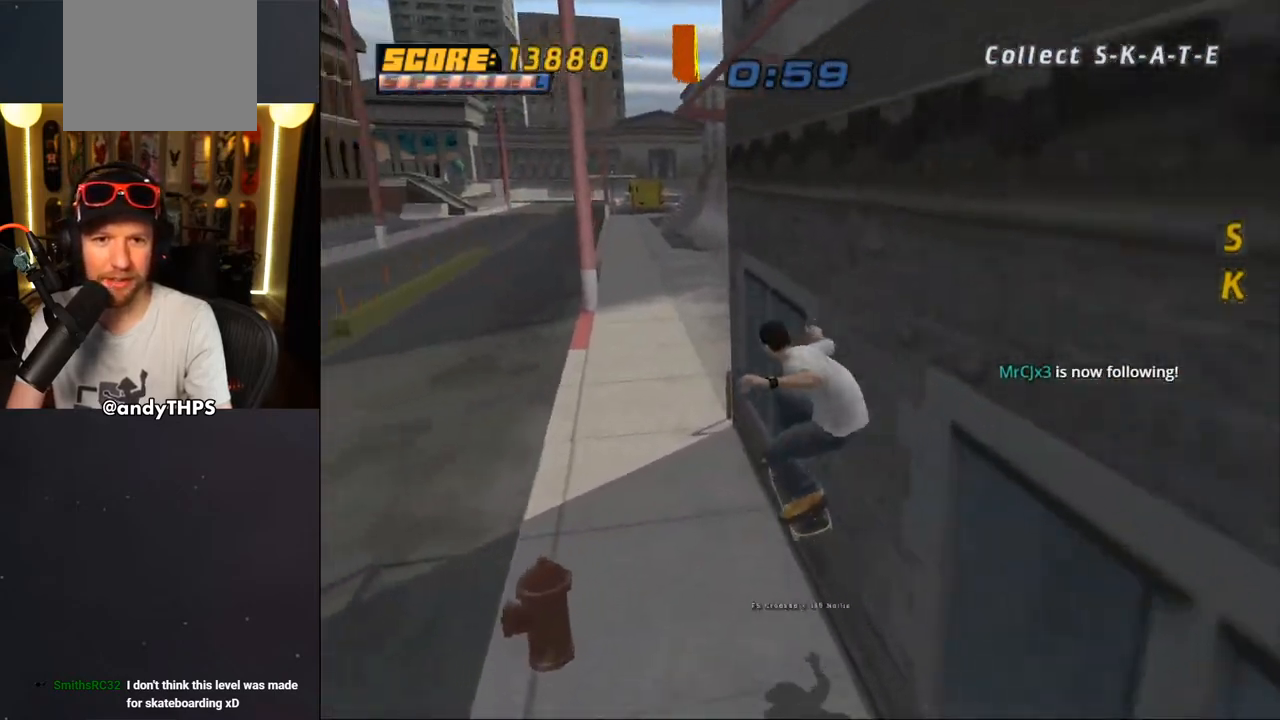
{"buttons": ["TRIANGLE"], "left_stick": "center"}
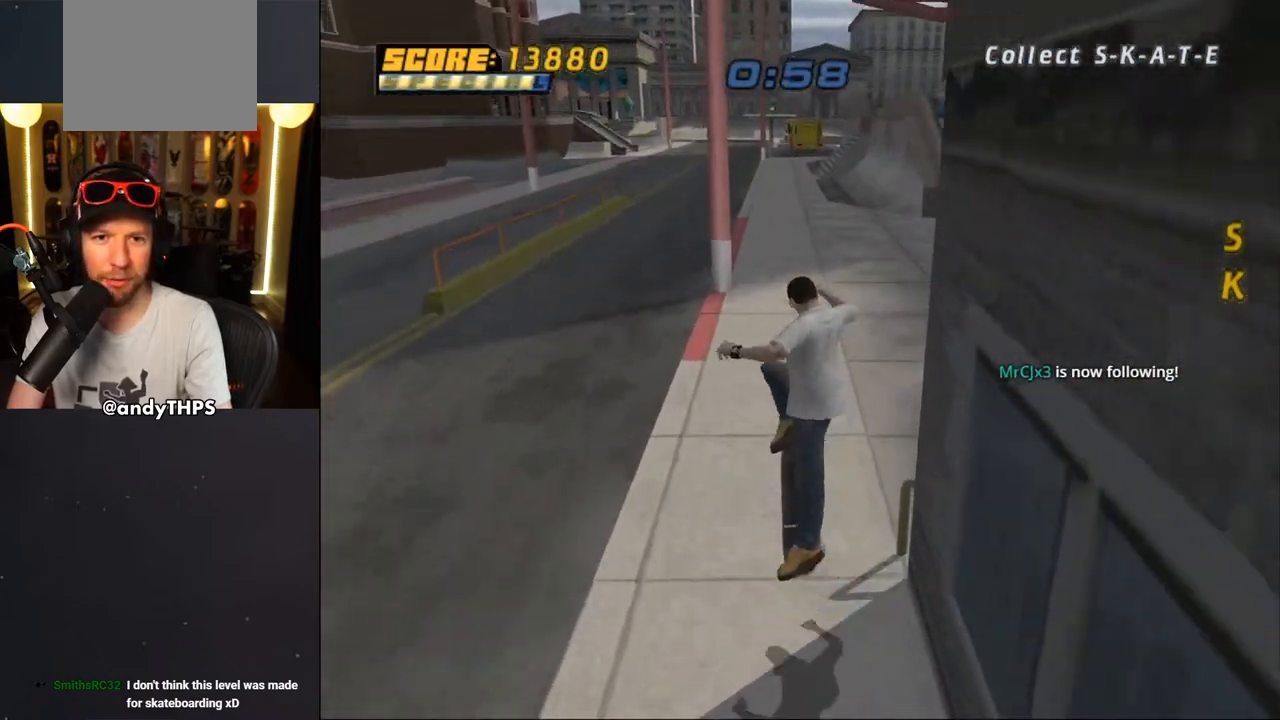
{"buttons": ["CROSS", "DPAD_RIGHT"], "left_stick": "center", "events": [[33, "CROSS", "down"], [150, "CROSS", "up"], [200, "TRIANGLE", "up"], [317, "CROSS", "down"], [350, "DPAD_RIGHT", "down"]]}
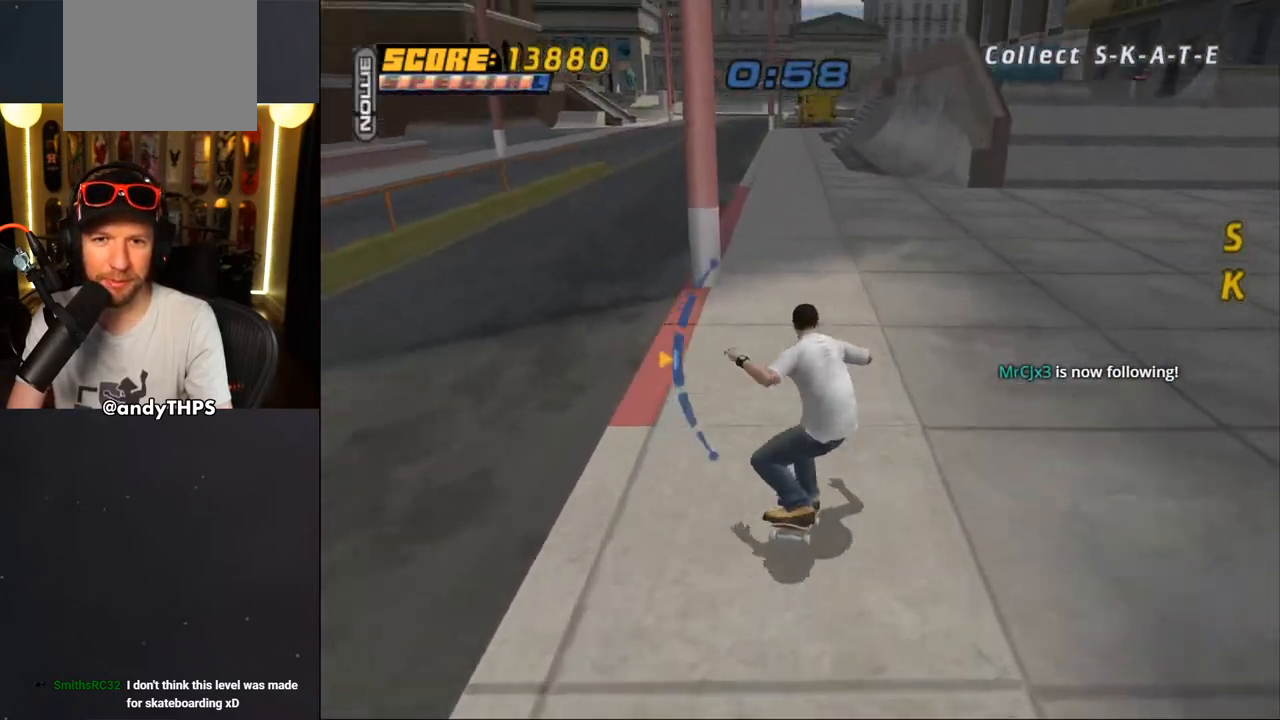
{"buttons": ["CROSS"], "left_stick": "center", "events": [[100, "DPAD_RIGHT", "up"], [217, "DPAD_UP", "down"], [283, "DPAD_UP", "up"], [350, "DPAD_UP", "down"], [367, "CROSS", "up"], [433, "CROSS", "down"], [433, "DPAD_UP", "up"]]}
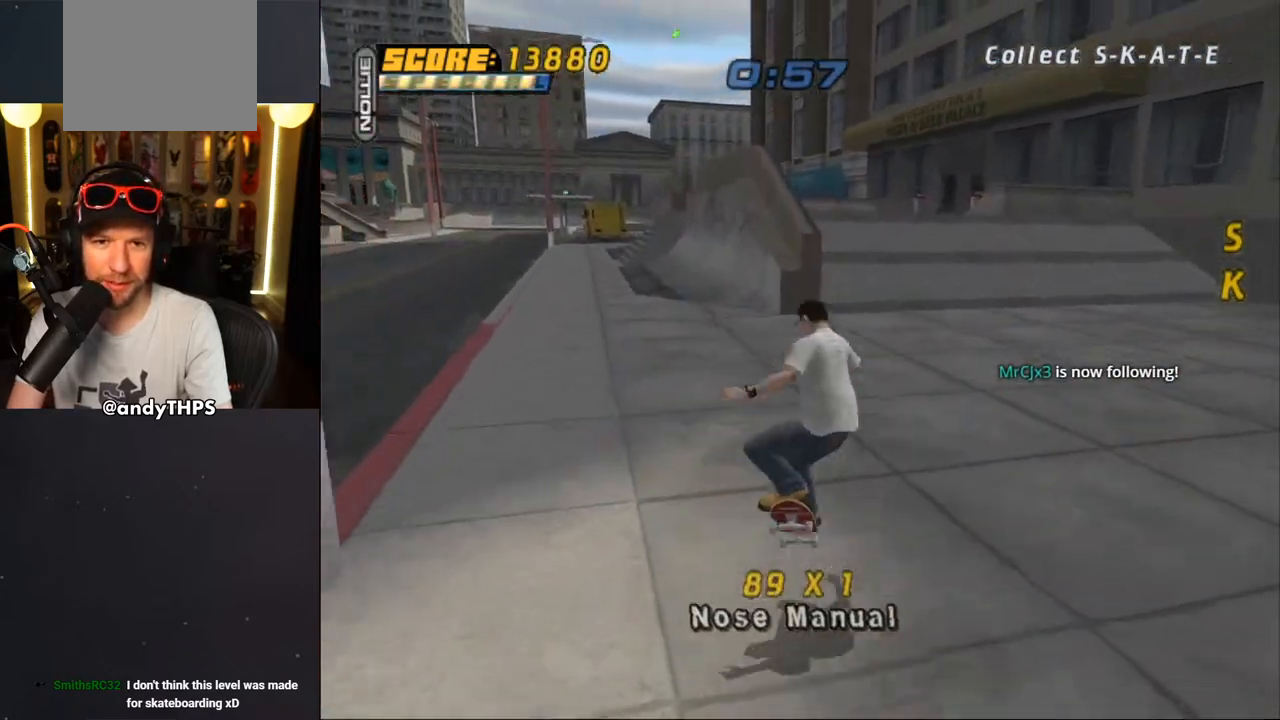
{"buttons": ["CROSS"], "left_stick": "center", "events": []}
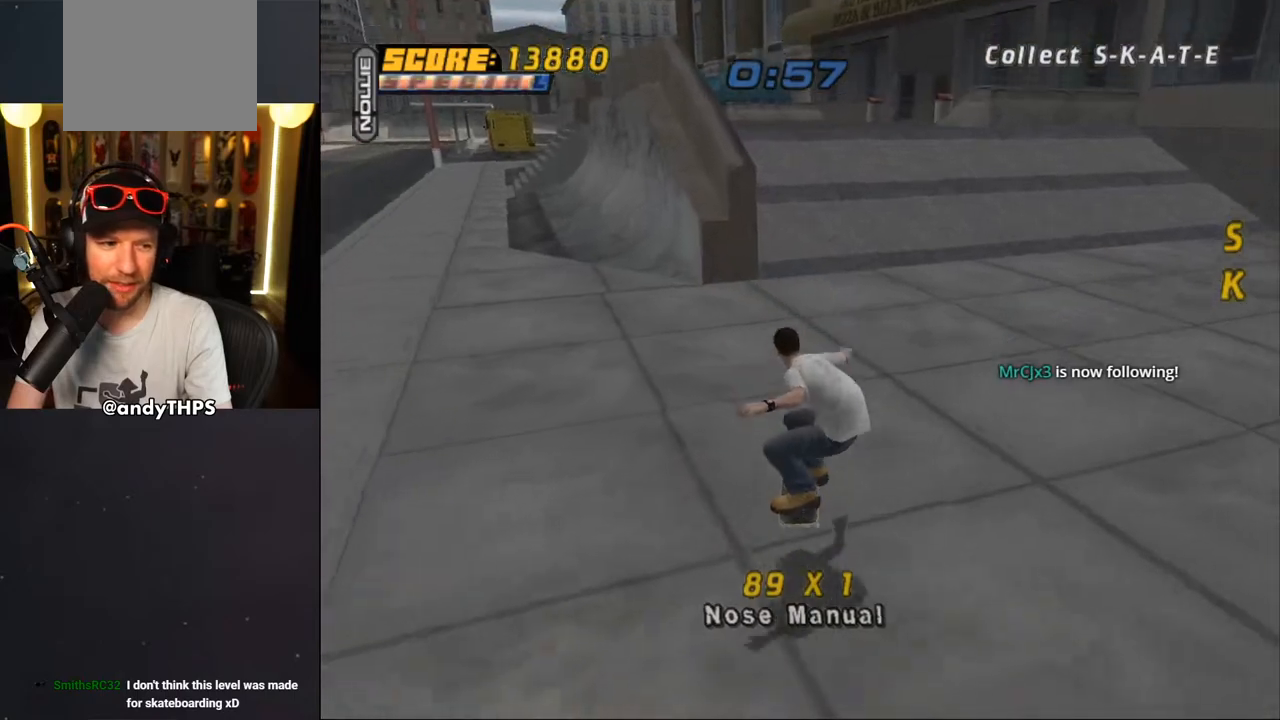
{"buttons": ["CROSS"], "left_stick": "center", "events": [[117, "DPAD_RIGHT", "down"], [233, "DPAD_RIGHT", "up"], [350, "DPAD_LEFT", "down"], [350, "DPAD_UP", "down"], [467, "DPAD_LEFT", "up"], [467, "DPAD_UP", "up"]]}
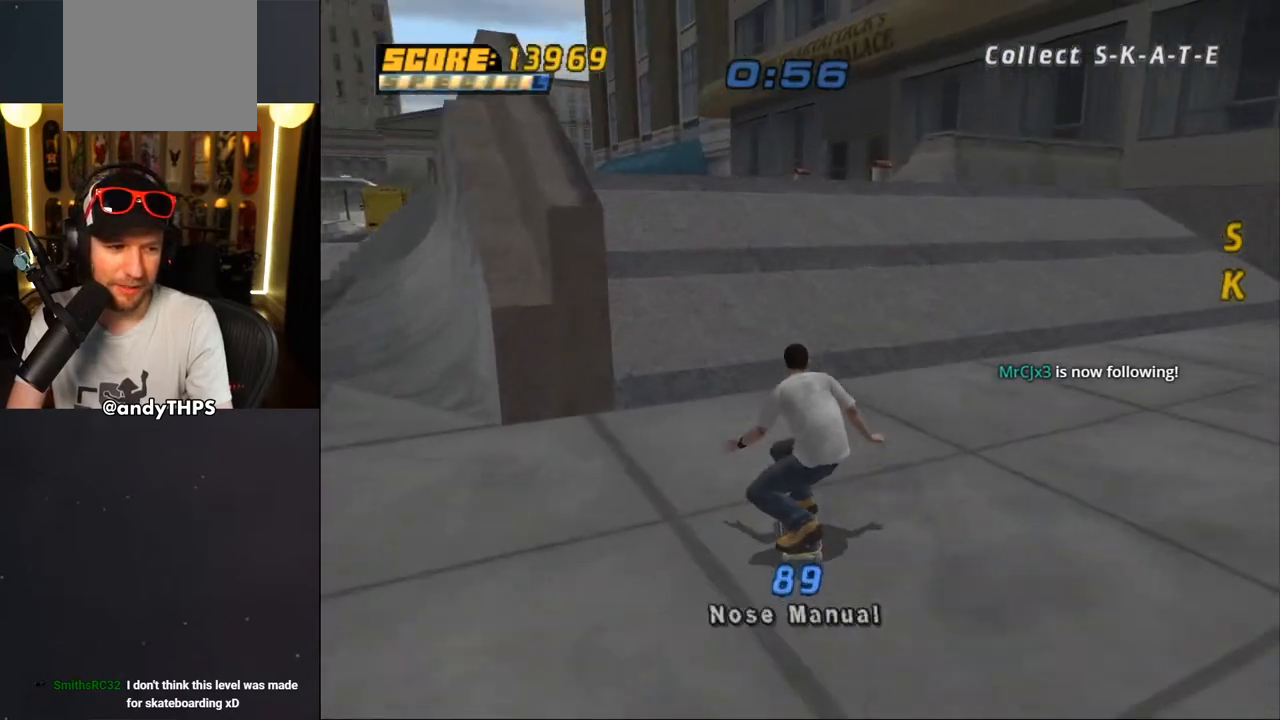
{"buttons": ["CROSS", "DPAD_UP"], "left_stick": "center", "events": [[67, "DPAD_UP", "down"], [100, "DPAD_UP", "up"], [200, "DPAD_UP", "down"], [283, "DPAD_LEFT", "down"], [367, "DPAD_LEFT", "up"], [367, "DPAD_UP", "up"], [433, "DPAD_UP", "down"]]}
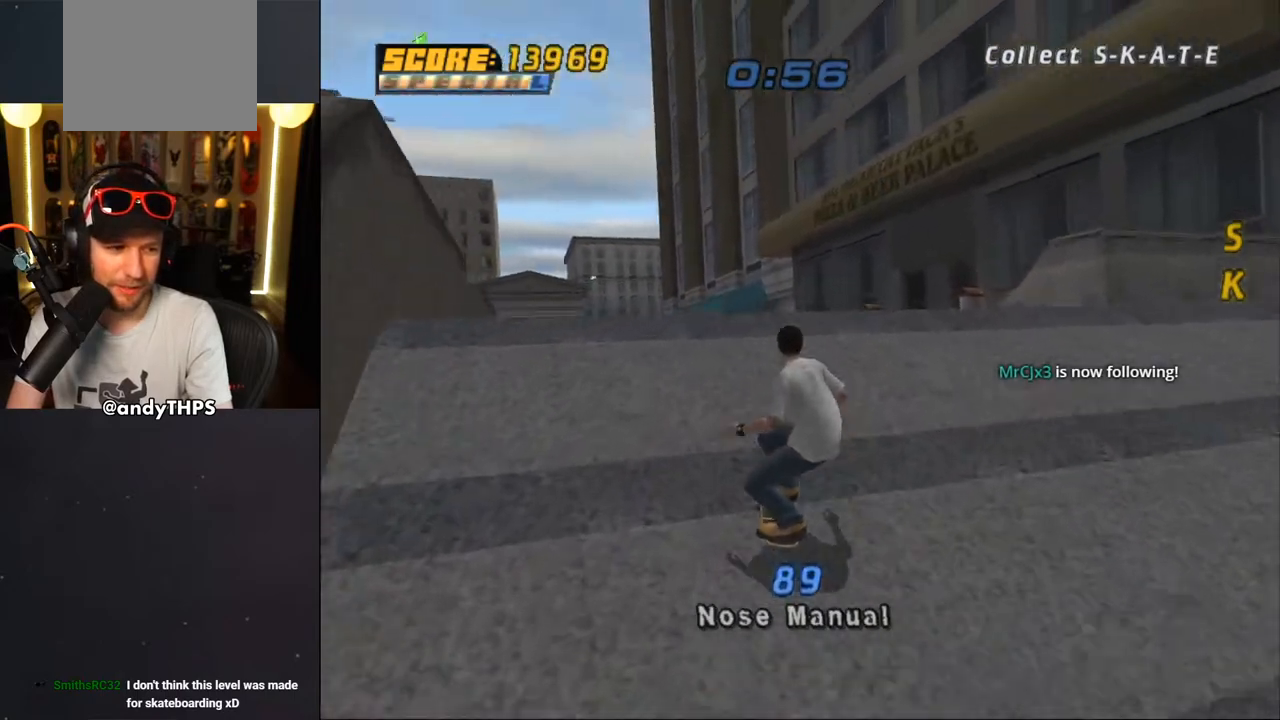
{"buttons": [], "left_stick": "center", "events": [[17, "DPAD_UP", "up"], [50, "CROSS", "up"], [117, "DPAD_LEFT", "down"], [133, "SQUARE", "down"], [217, "DPAD_LEFT", "up"], [217, "SQUARE", "up"], [267, "SQUARE", "down"], [367, "SQUARE", "up"]]}
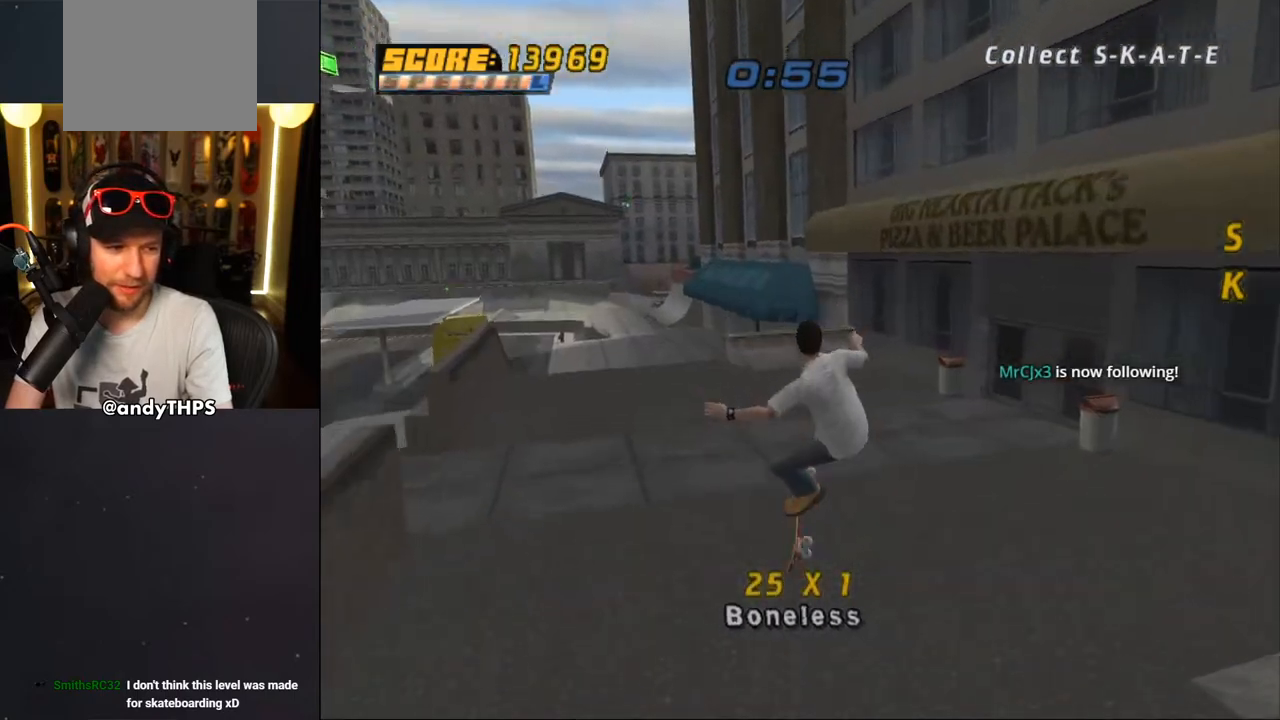
{"buttons": ["DPAD_LEFT"], "left_stick": "center", "events": [[383, "DPAD_LEFT", "down"]]}
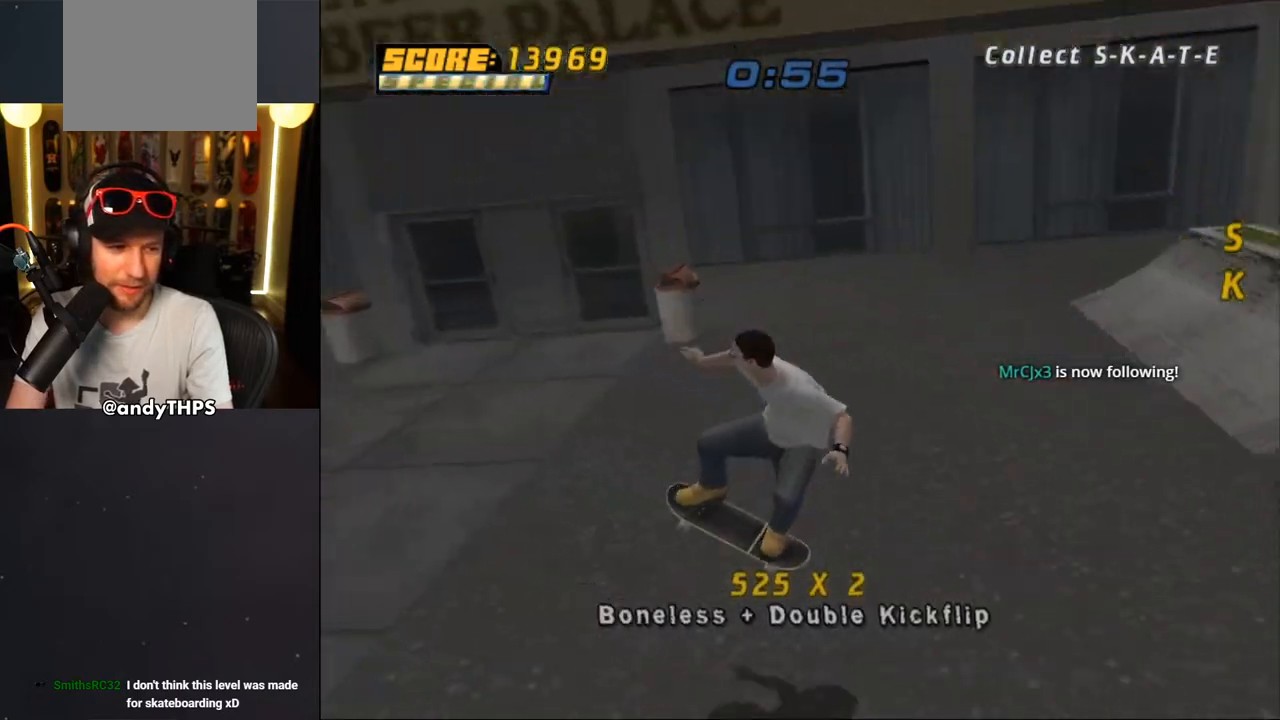
{"buttons": ["DPAD_DOWN", "DPAD_RIGHT"], "left_stick": "center", "events": [[17, "DPAD_LEFT", "up"], [133, "DPAD_LEFT", "down"], [150, "DPAD_UP", "down"], [217, "DPAD_UP", "up"], [250, "DPAD_LEFT", "up"], [333, "DPAD_DOWN", "down"], [333, "DPAD_RIGHT", "down"]]}
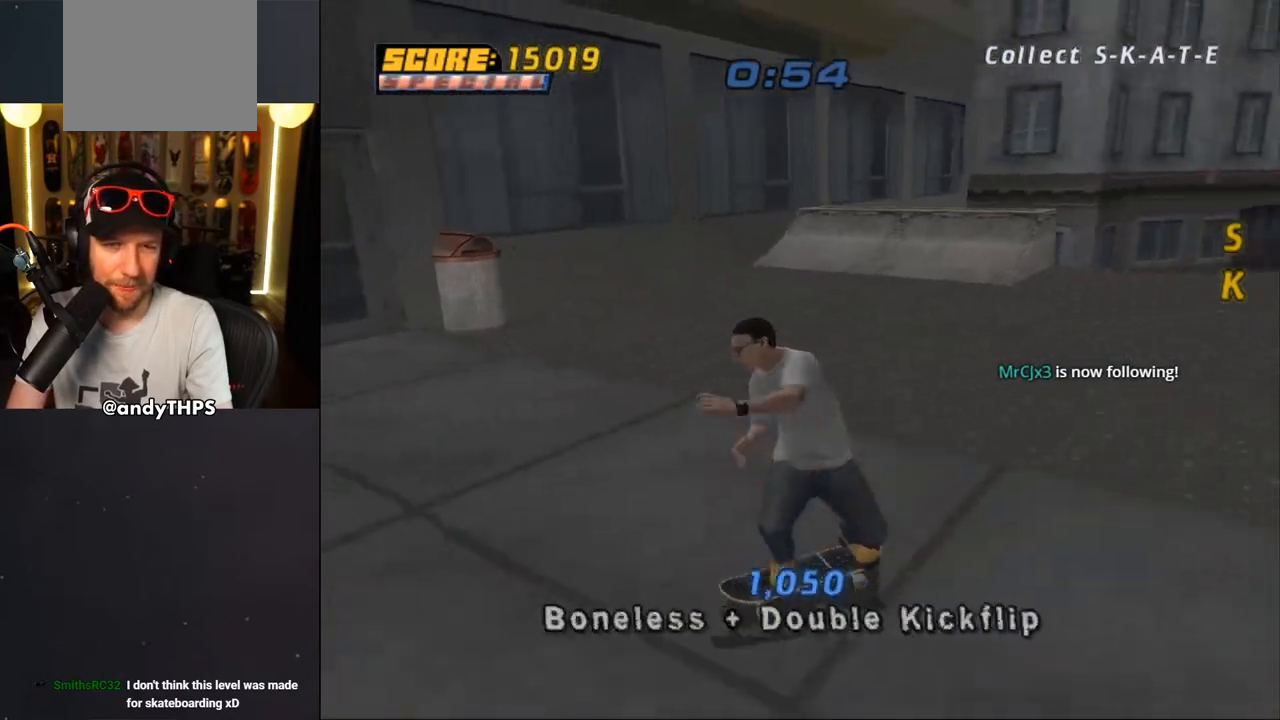
{"buttons": ["CROSS", "DPAD_DOWN", "DPAD_RIGHT"], "left_stick": "center", "events": [[133, "CROSS", "down"]]}
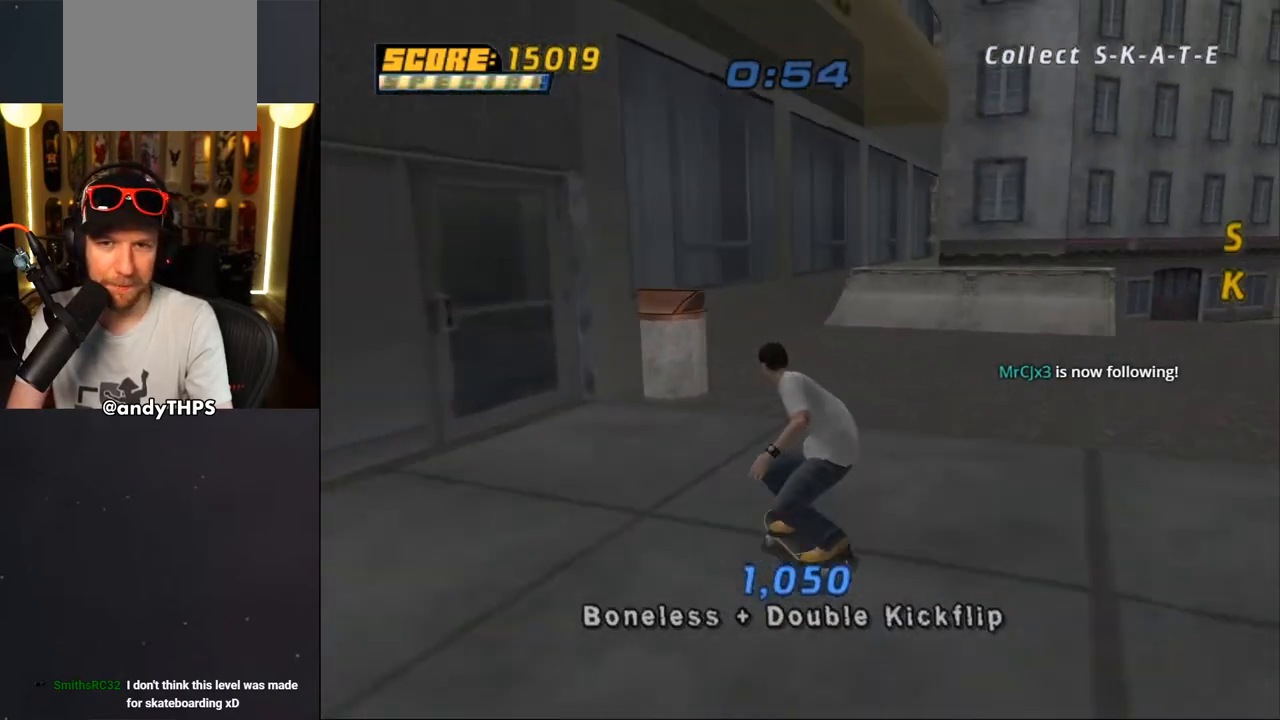
{"buttons": ["CROSS", "DPAD_LEFT"], "left_stick": "center", "events": [[233, "DPAD_DOWN", "up"], [283, "DPAD_RIGHT", "up"], [483, "DPAD_LEFT", "down"]]}
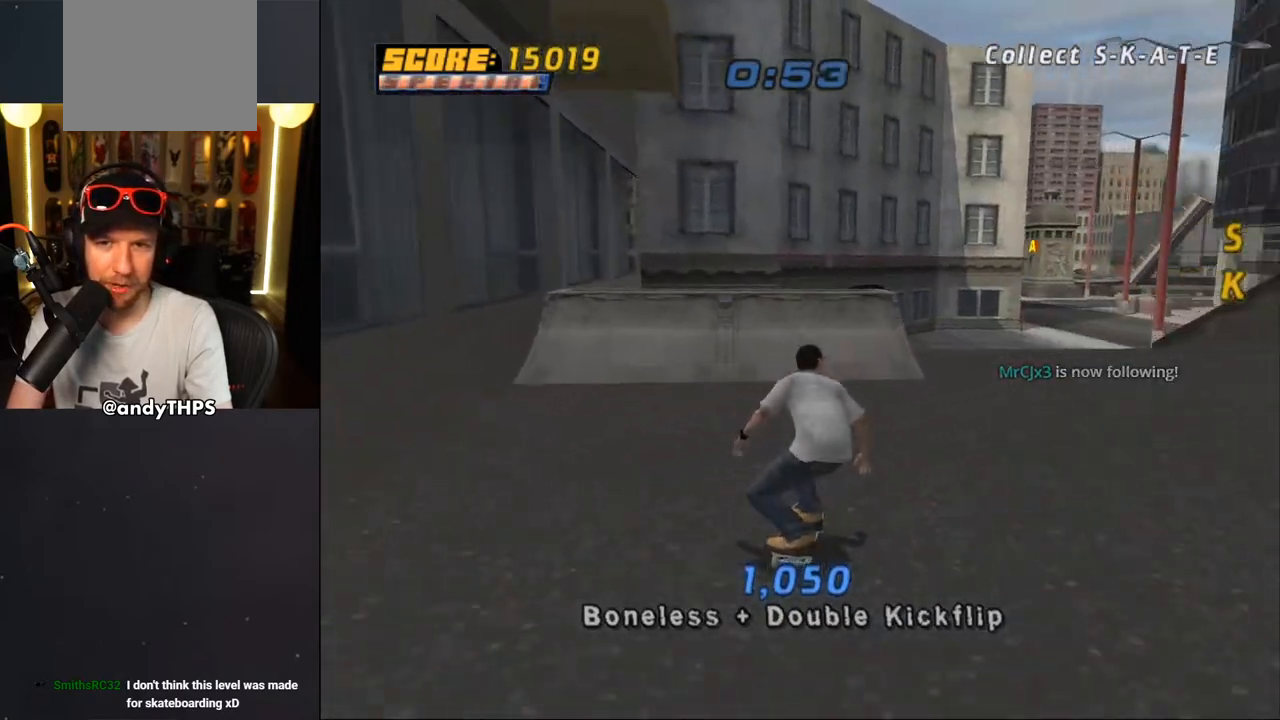
{"buttons": ["CROSS", "DPAD_UP"], "left_stick": "center", "events": [[150, "DPAD_LEFT", "up"], [333, "DPAD_RIGHT", "down"], [333, "DPAD_UP", "down"], [383, "DPAD_UP", "up"], [450, "DPAD_RIGHT", "up"], [483, "DPAD_UP", "down"]]}
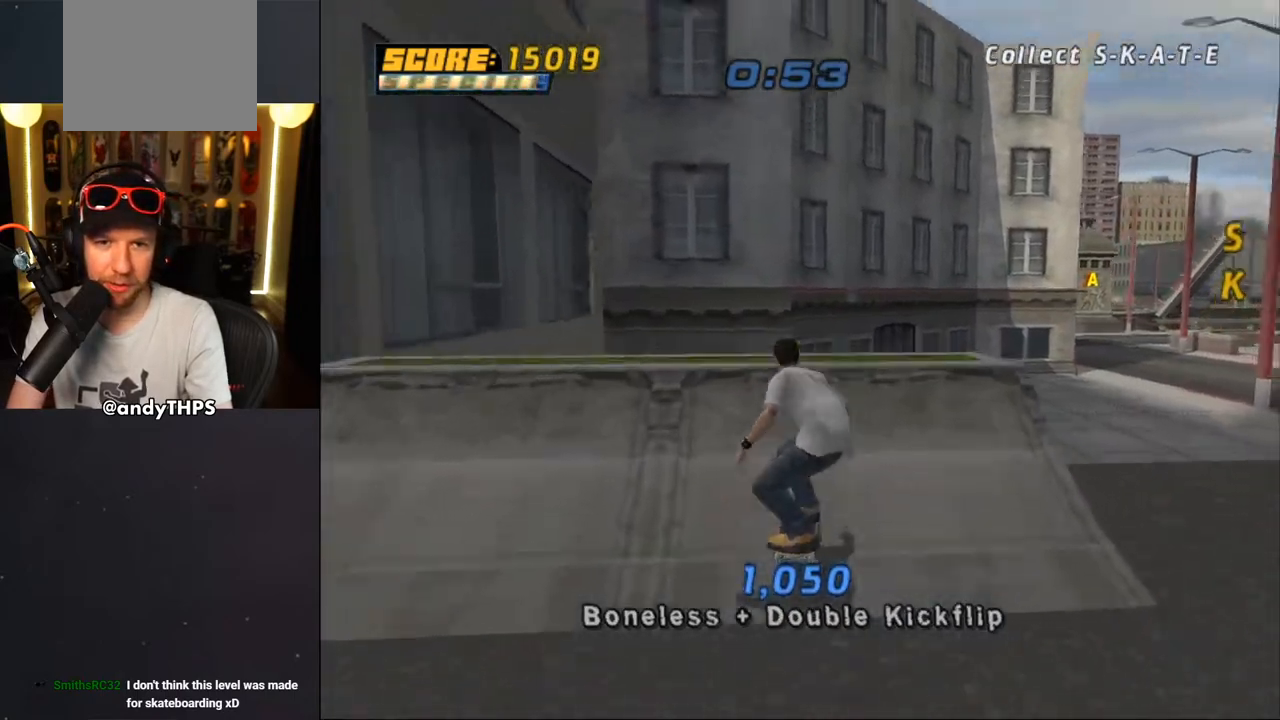
{"buttons": ["CROSS"], "left_stick": "center", "events": [[67, "CROSS", "up"], [83, "DPAD_UP", "up"], [100, "DPAD_UP", "down"], [133, "CROSS", "down"], [217, "DPAD_UP", "up"]]}
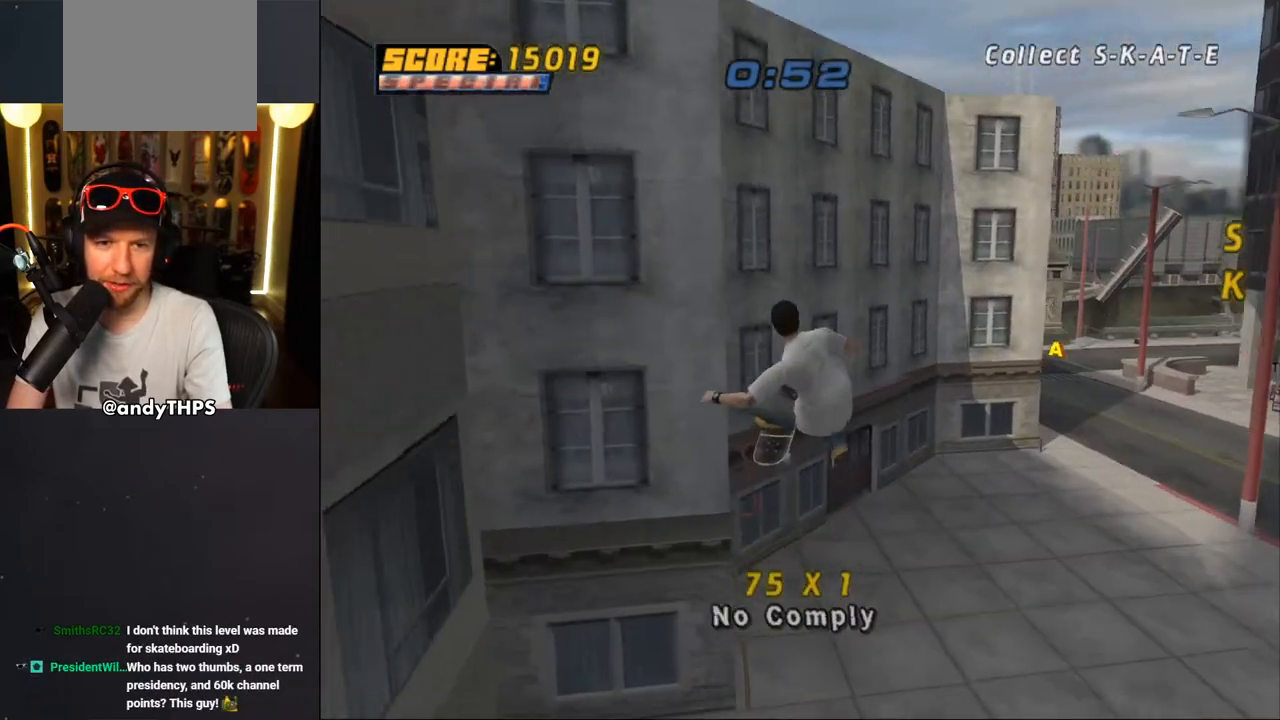
{"buttons": ["CROSS", "TRIANGLE"], "left_stick": "center", "events": [[200, "TRIANGLE", "down"]]}
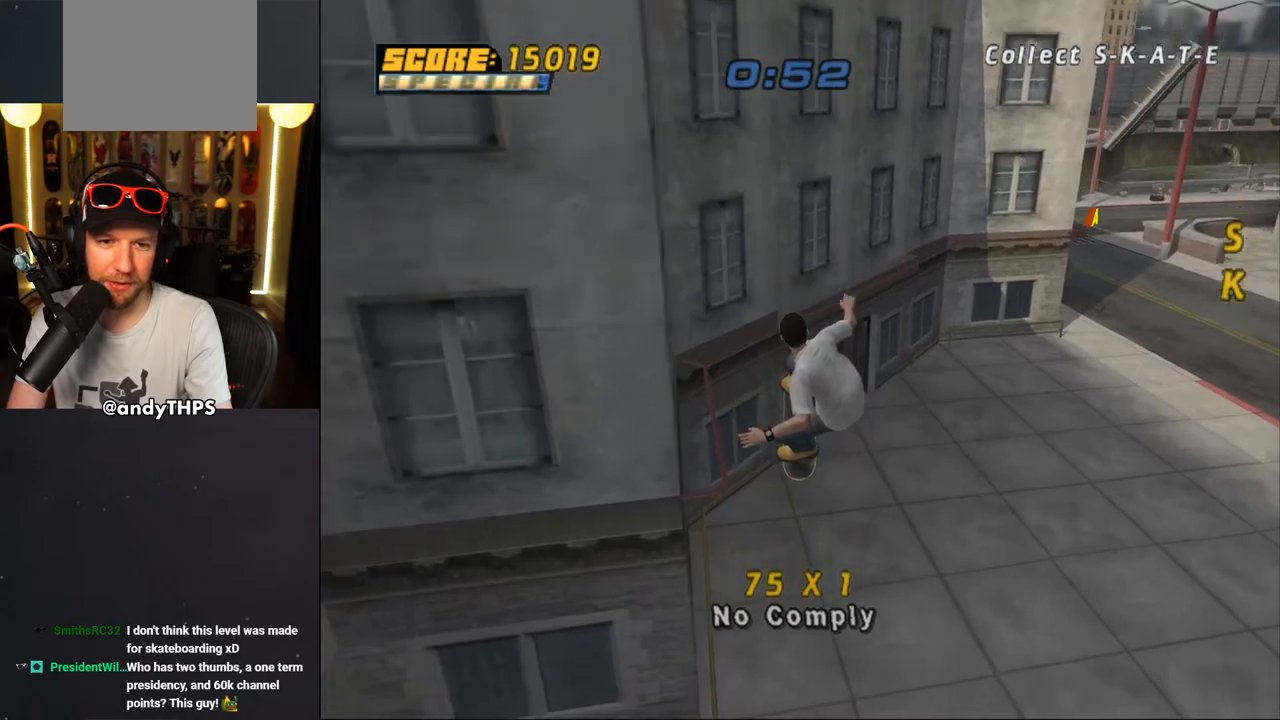
{"buttons": ["CROSS"], "left_stick": "center", "events": [[183, "TRIANGLE", "up"], [350, "DPAD_RIGHT", "down"], [483, "DPAD_RIGHT", "up"]]}
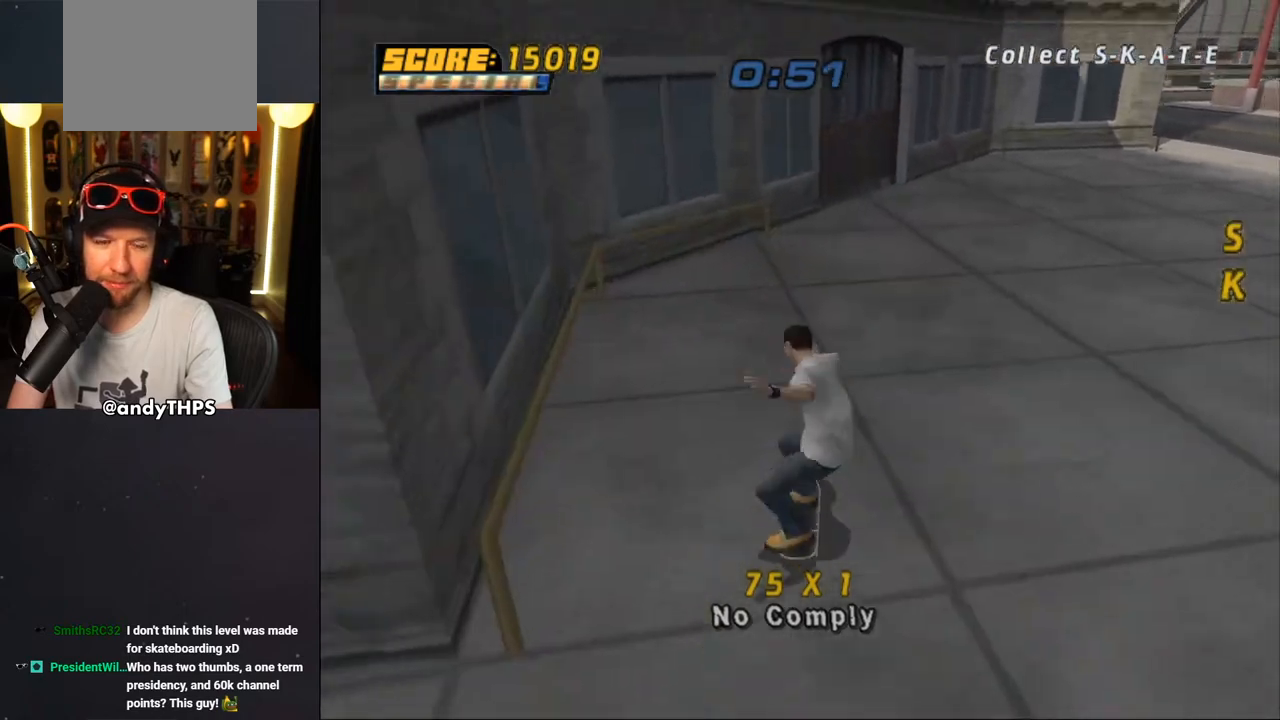
{"buttons": ["CROSS"], "left_stick": "center", "events": [[50, "DPAD_DOWN", "down"], [83, "L2", "down"], [83, "R1", "down"], [167, "DPAD_LEFT", "down"], [183, "DPAD_DOWN", "up"], [217, "L2", "up"], [233, "R1", "up"], [433, "DPAD_LEFT", "up"]]}
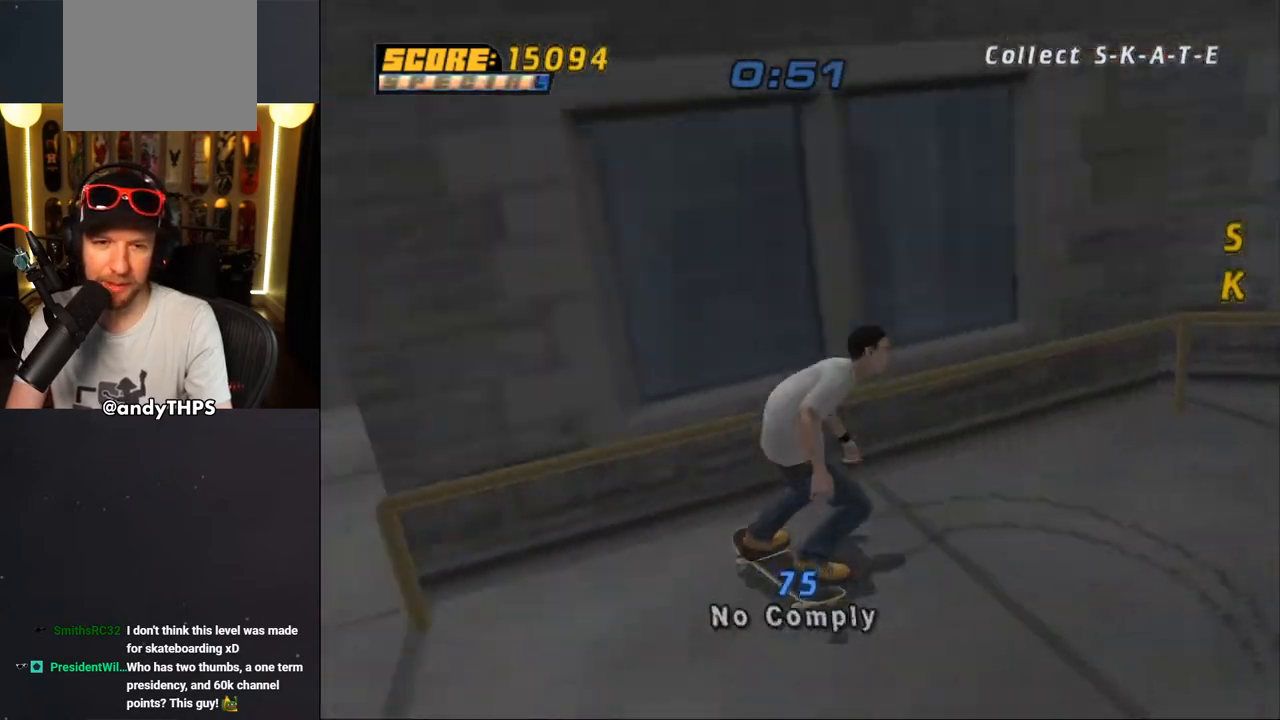
{"buttons": ["CROSS", "R2", "DPAD_RIGHT"], "left_stick": "center", "events": [[317, "DPAD_RIGHT", "down"], [483, "R2", "down"]]}
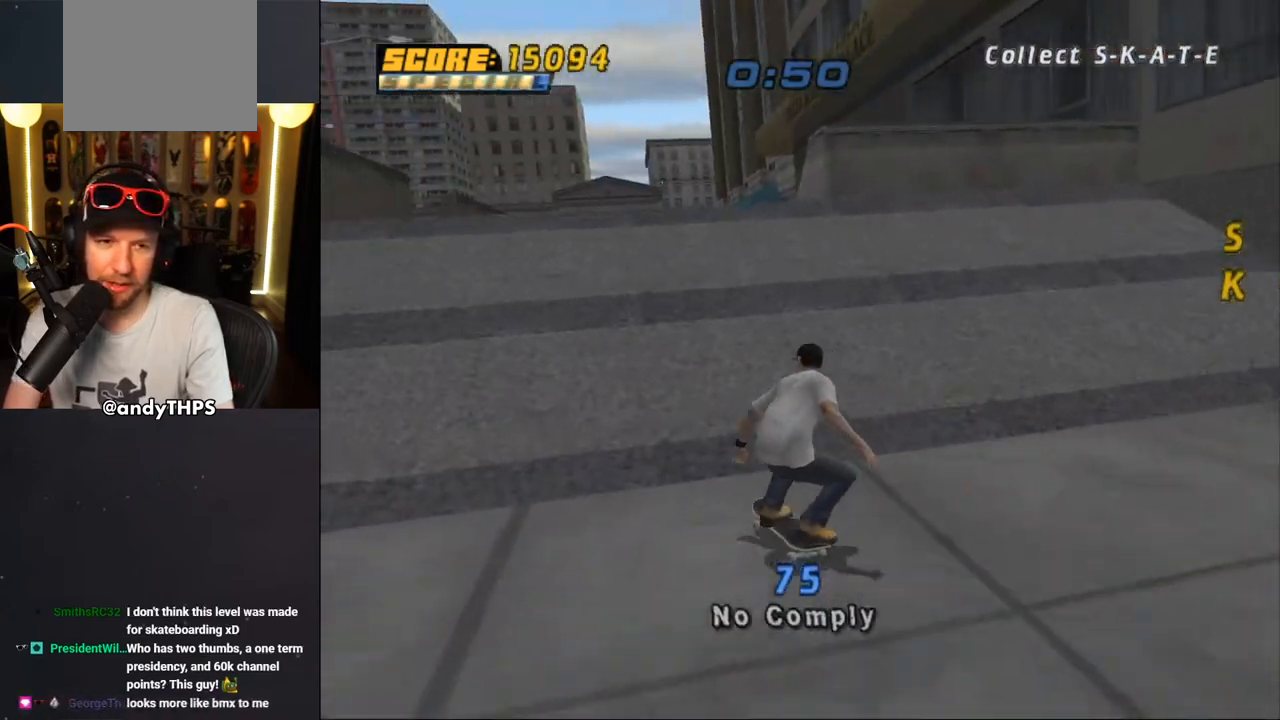
{"buttons": [], "left_stick": "center", "events": [[17, "DPAD_RIGHT", "up"], [167, "DPAD_RIGHT", "down"], [183, "R2", "up"], [233, "DPAD_RIGHT", "up"], [367, "CROSS", "up"]]}
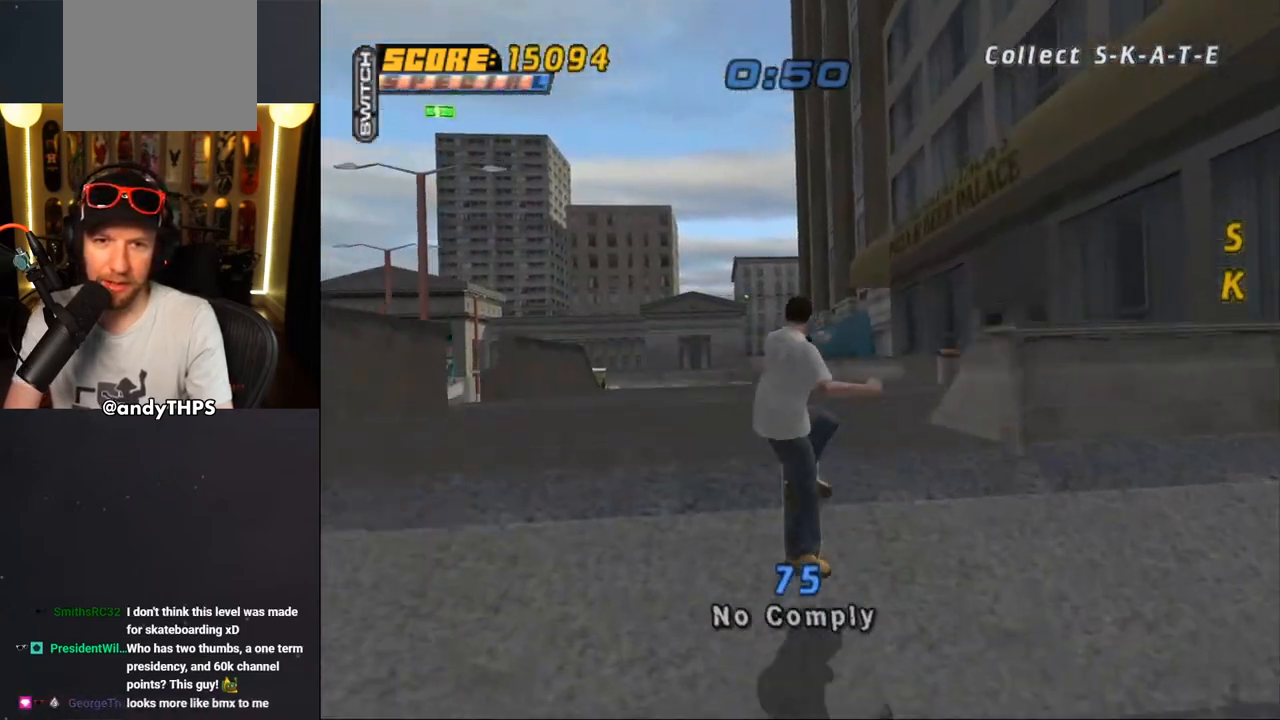
{"buttons": [], "left_stick": "center", "events": []}
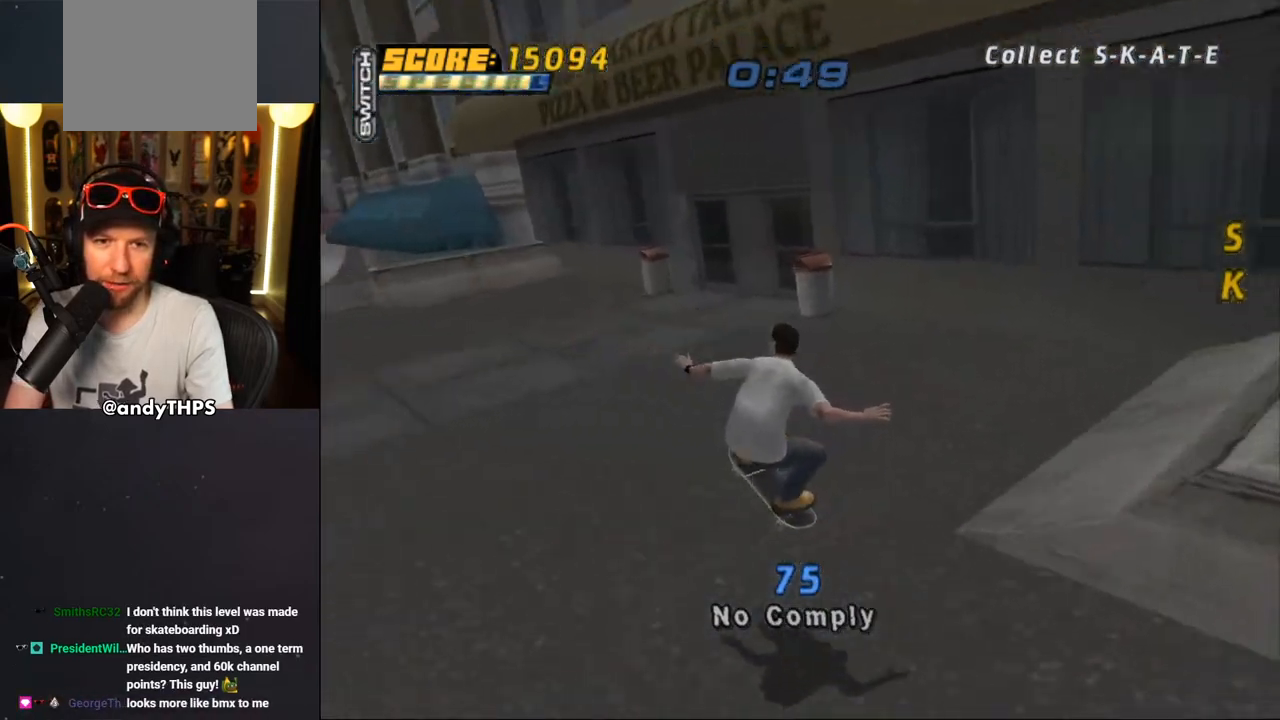
{"buttons": [], "left_stick": "center", "events": [[83, "DPAD_LEFT", "down"], [83, "DPAD_UP", "down"], [267, "R2", "down"], [350, "DPAD_UP", "up"], [367, "DPAD_LEFT", "up"], [433, "R2", "up"]]}
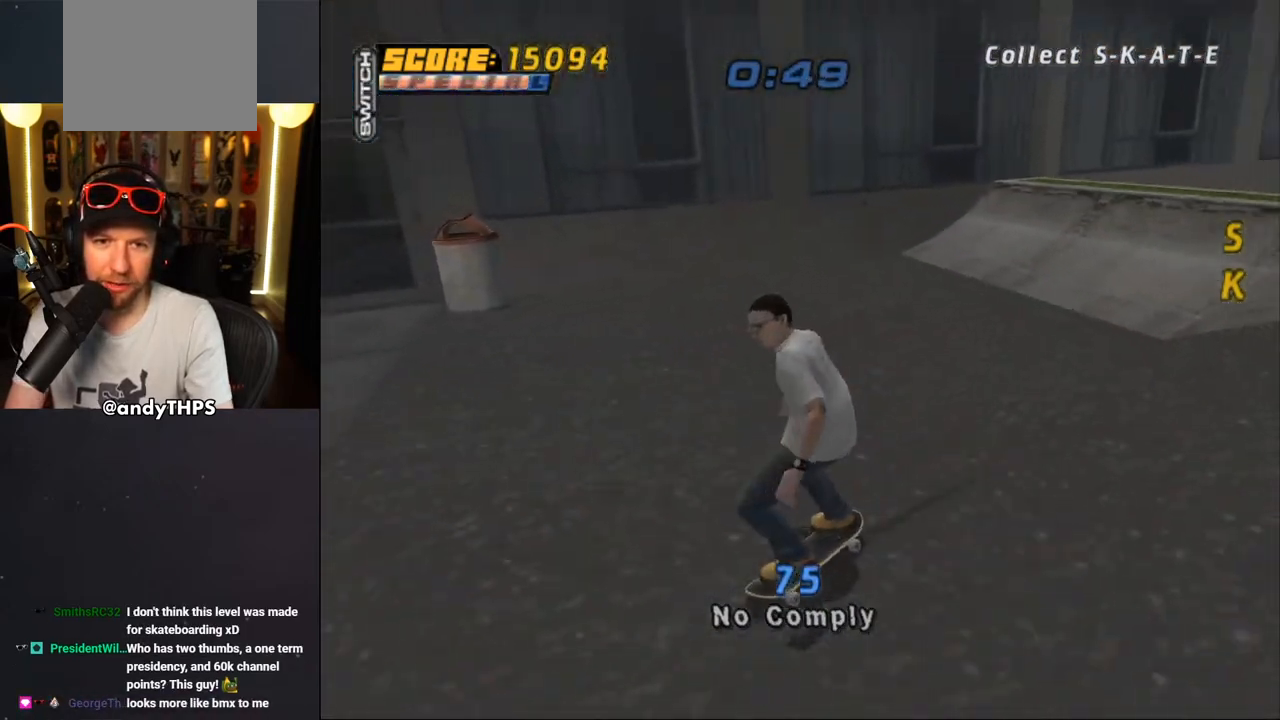
{"buttons": ["CROSS", "DPAD_DOWN", "DPAD_RIGHT"], "left_stick": "center", "events": [[217, "DPAD_RIGHT", "down"], [300, "DPAD_DOWN", "down"], [450, "CROSS", "down"]]}
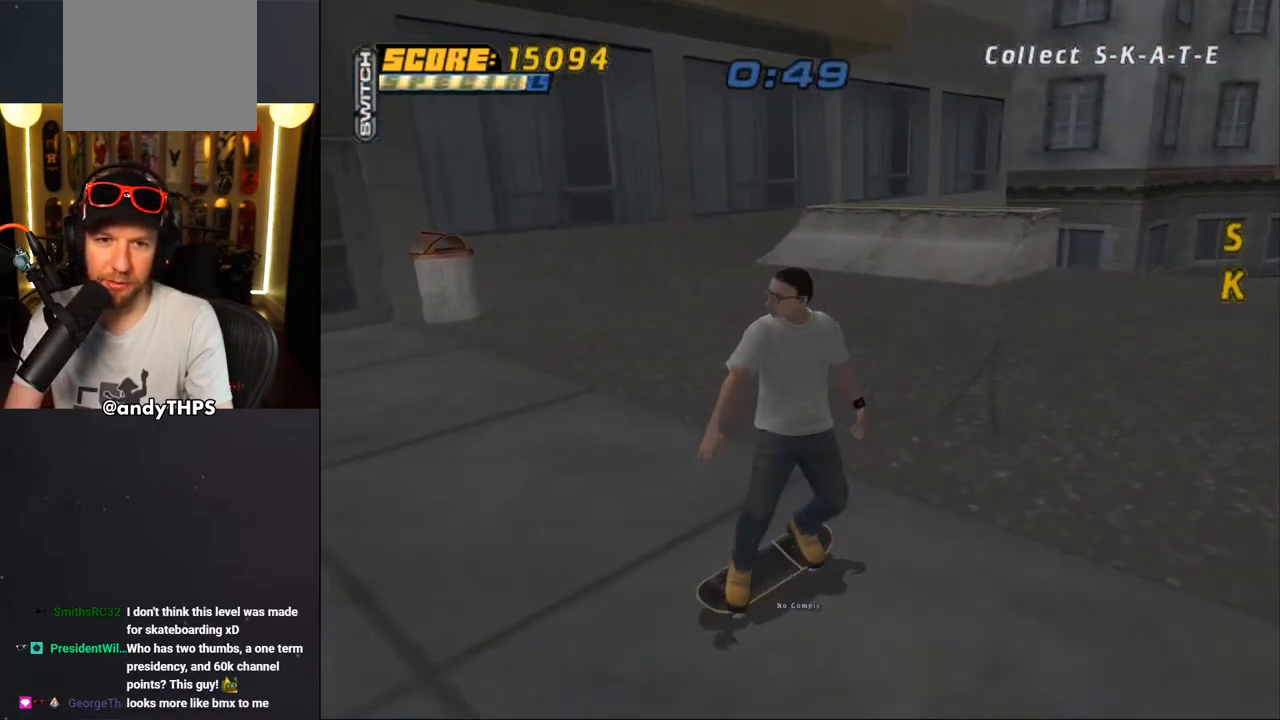
{"buttons": ["CROSS", "DPAD_DOWN", "DPAD_RIGHT"], "left_stick": "center", "events": []}